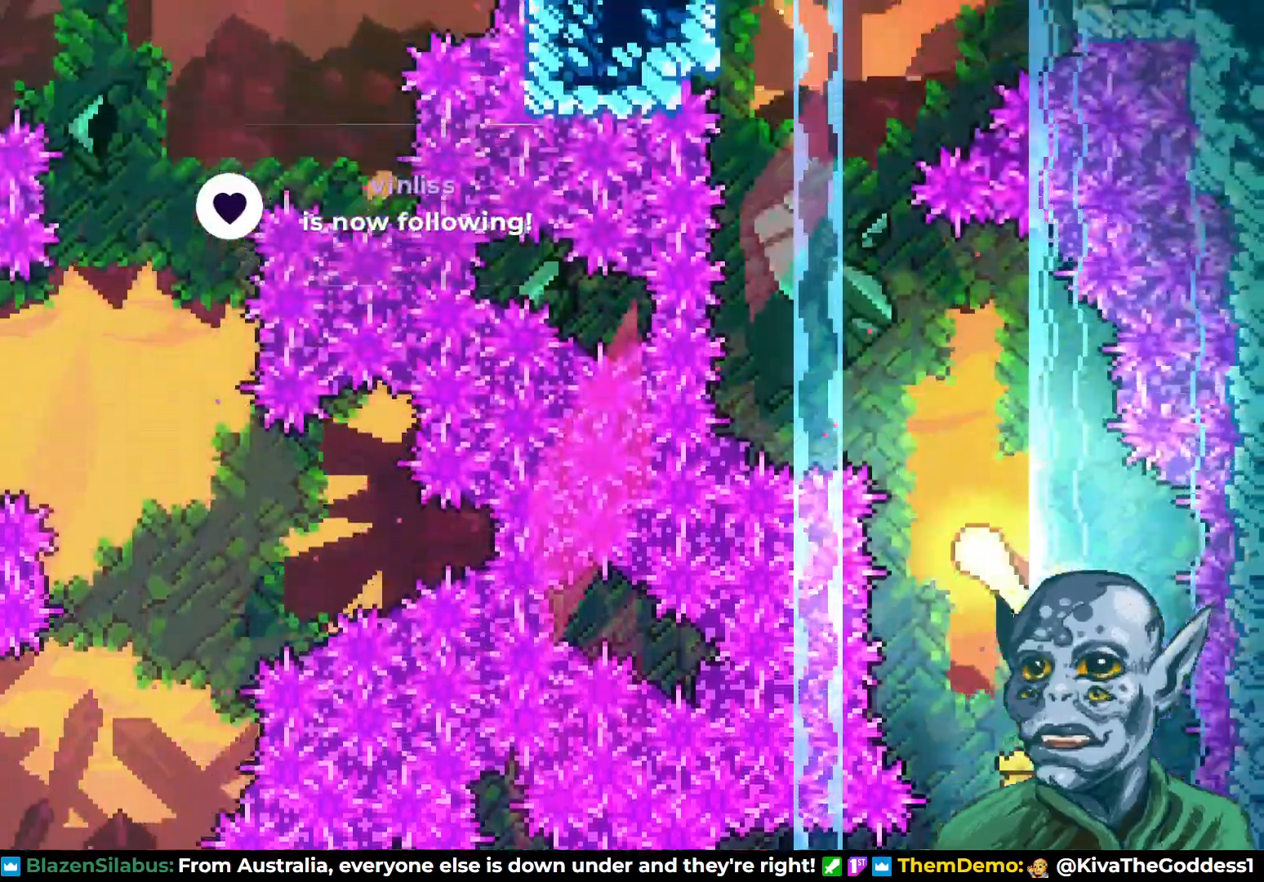
Gameplay with a controller (PlayStation layout); each line is a JSON object with the inputs held at the frame after it. "events" lists button and stick changes between this image and that frame as [ms after this image, input, new state], when the widget could be followed in between.
{"buttons": ["DPAD_UP", "DPAD_RIGHT"], "left_stick": "center", "right_stick": "center", "events": [[100, "DPAD_LEFT", "down"], [300, "DPAD_LEFT", "up"], [467, "DPAD_RIGHT", "down"]]}
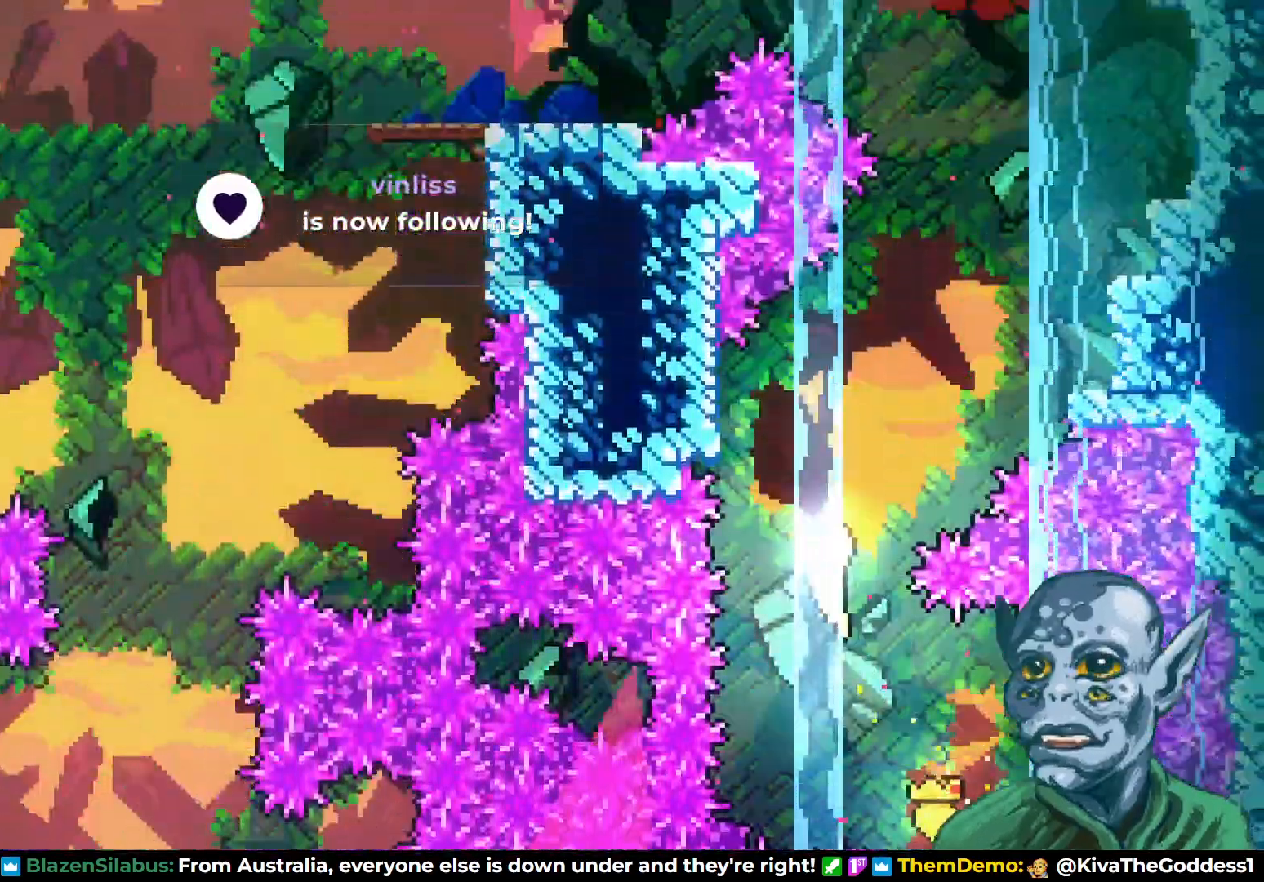
{"buttons": ["DPAD_UP", "DPAD_LEFT"], "left_stick": "center", "right_stick": "center", "events": [[217, "DPAD_RIGHT", "up"], [500, "DPAD_LEFT", "down"]]}
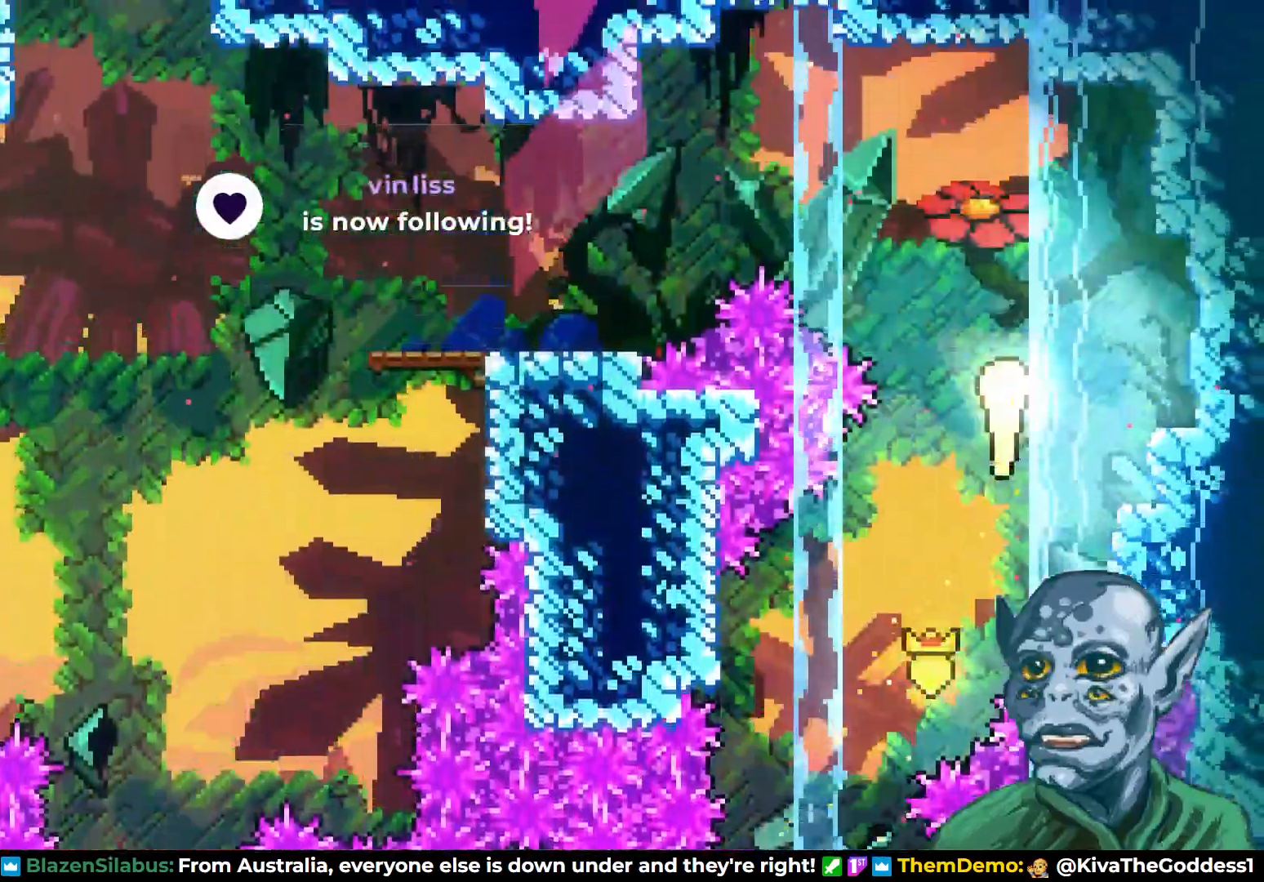
{"buttons": ["DPAD_LEFT"], "left_stick": "center", "right_stick": "center", "events": [[217, "DPAD_UP", "up"]]}
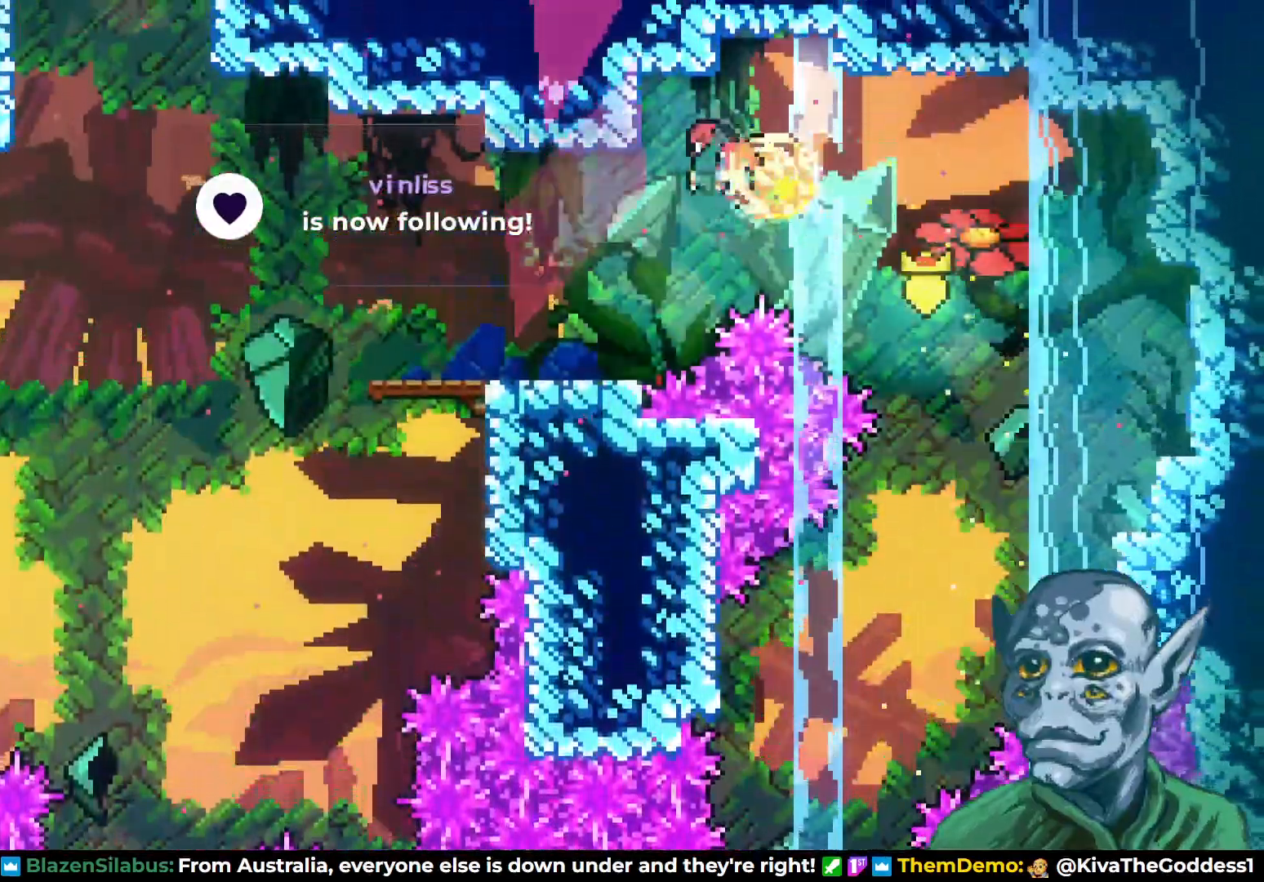
{"buttons": ["DPAD_LEFT"], "left_stick": "center", "right_stick": "center", "events": []}
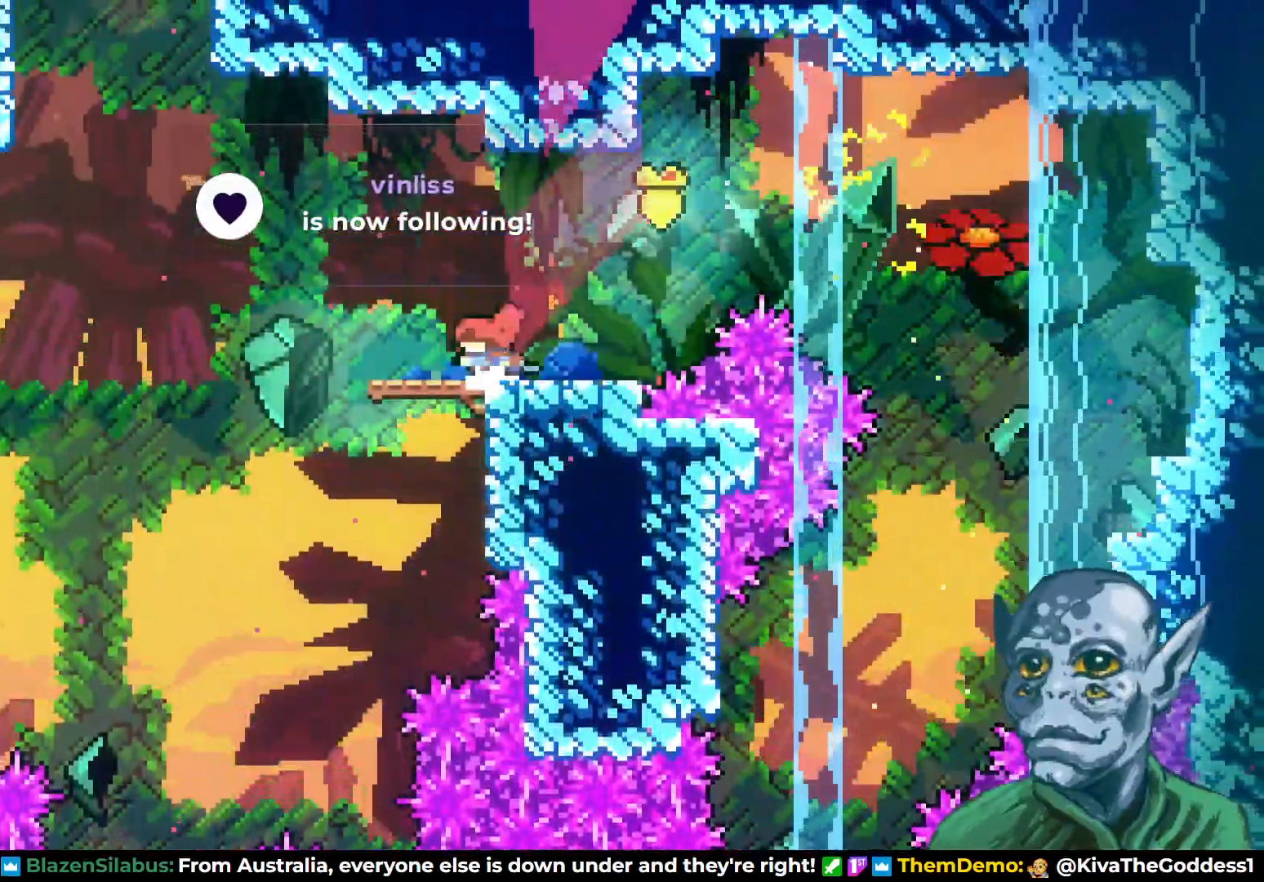
{"buttons": ["SQUARE", "DPAD_UP", "DPAD_LEFT"], "left_stick": "center", "right_stick": "center", "events": [[133, "DPAD_UP", "down"], [167, "CROSS", "down"], [467, "CROSS", "up"], [500, "SQUARE", "down"]]}
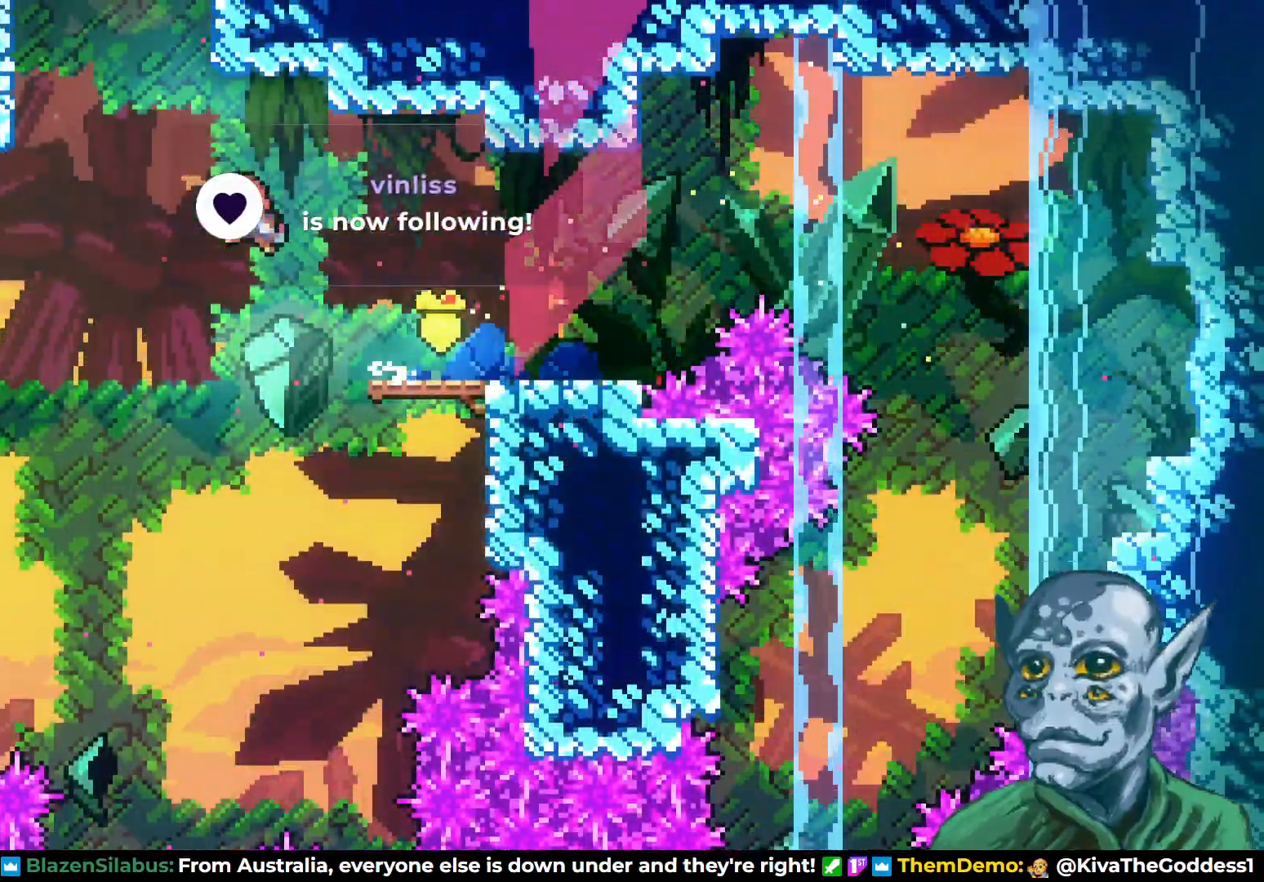
{"buttons": ["R2", "DPAD_UP"], "left_stick": "center", "right_stick": "center", "events": [[233, "SQUARE", "up"], [250, "R2", "down"], [417, "DPAD_LEFT", "up"]]}
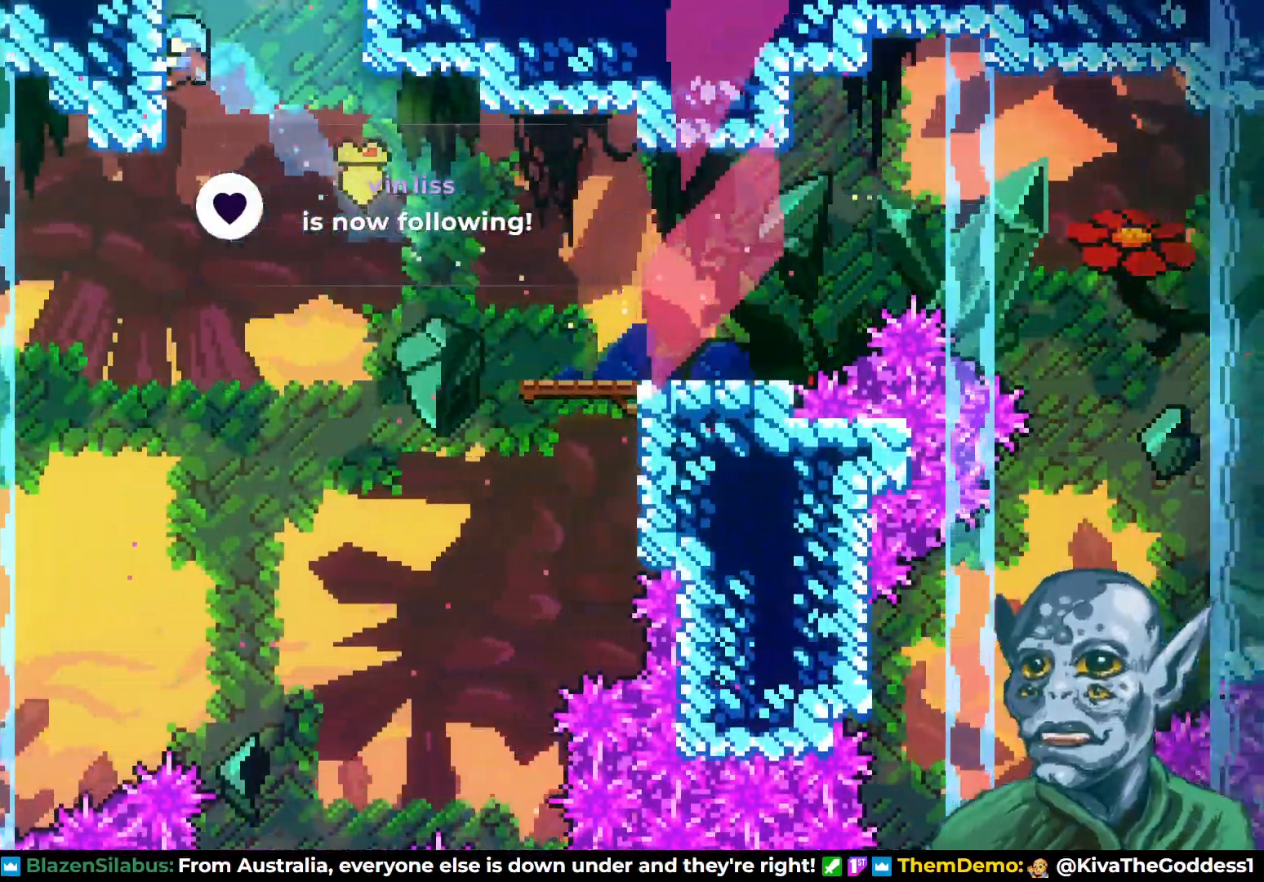
{"buttons": ["R2", "DPAD_UP"], "left_stick": "center", "right_stick": "center", "events": []}
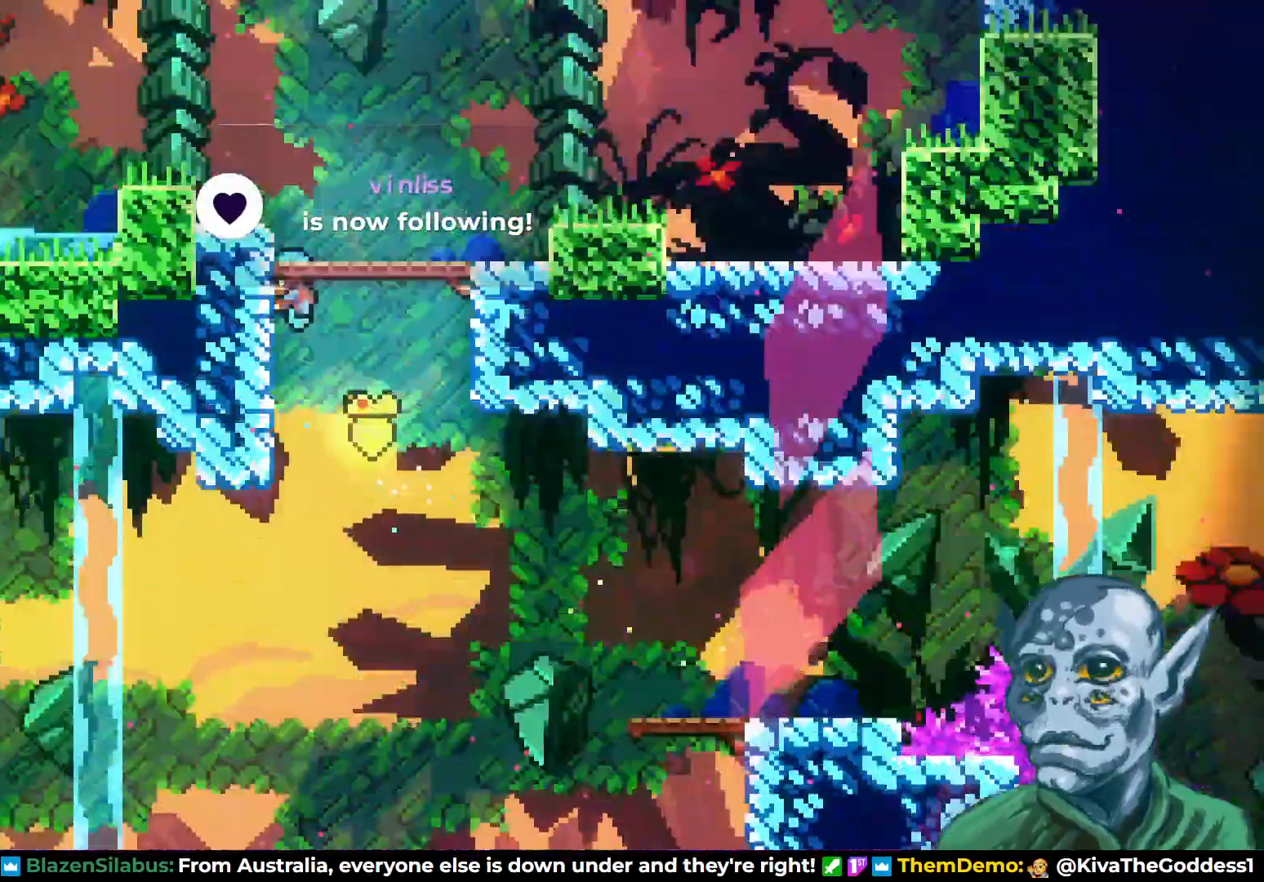
{"buttons": ["R2", "DPAD_UP", "DPAD_RIGHT"], "left_stick": "center", "right_stick": "center", "events": [[267, "DPAD_UP", "up"], [450, "DPAD_RIGHT", "down"], [450, "DPAD_UP", "down"]]}
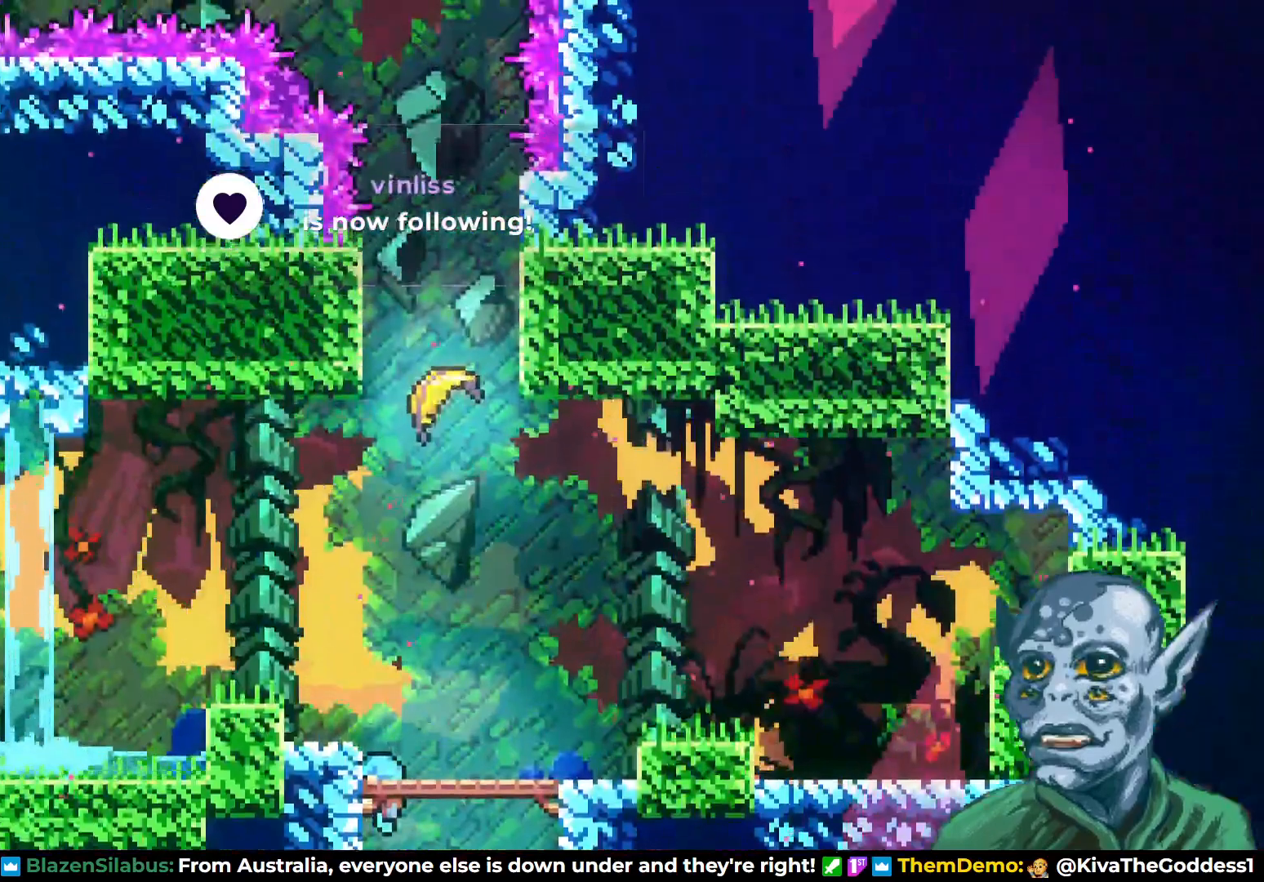
{"buttons": ["SQUARE", "DPAD_UP"], "left_stick": "center", "right_stick": "center", "events": [[117, "DPAD_RIGHT", "up"], [183, "R2", "up"], [317, "SQUARE", "down"]]}
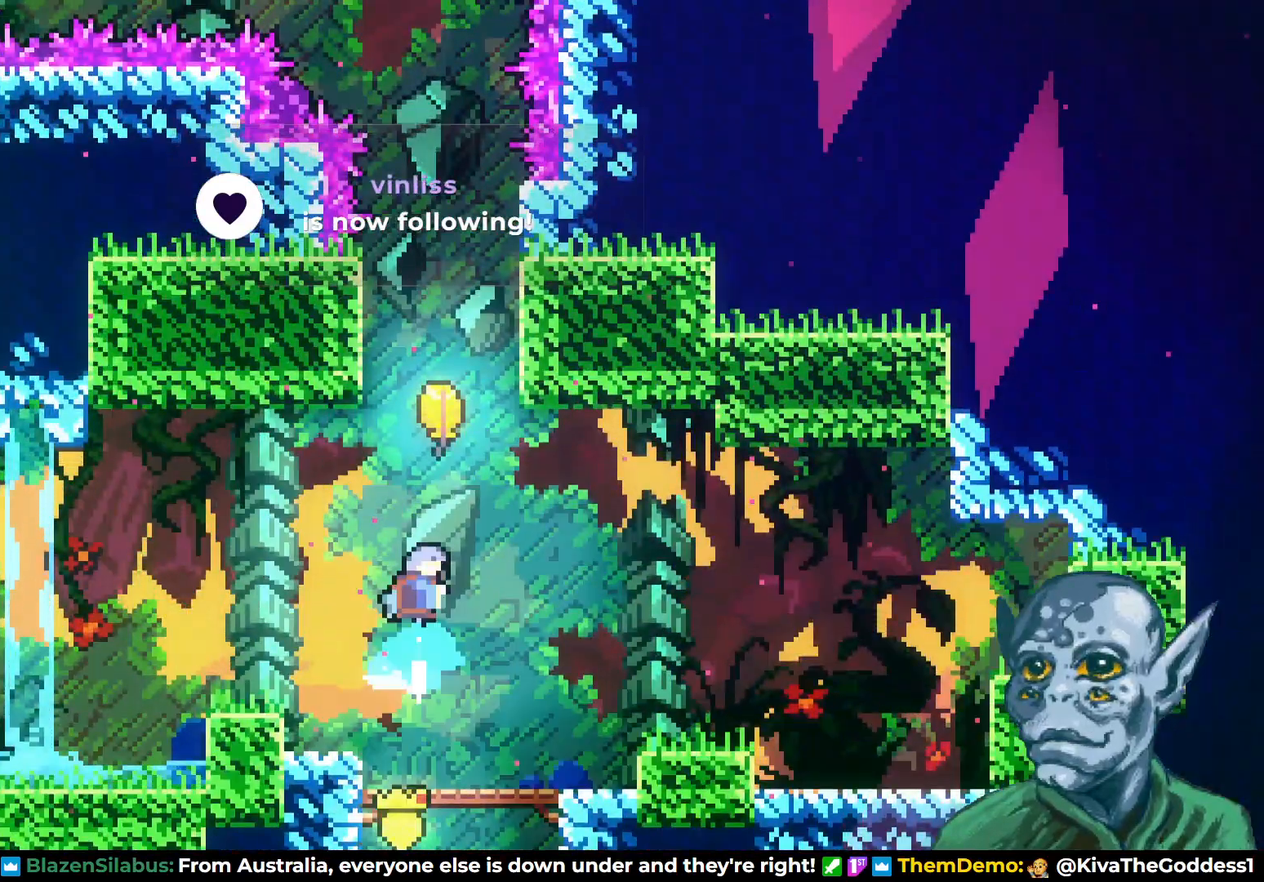
{"buttons": ["DPAD_UP"], "left_stick": "center", "right_stick": "center", "events": [[67, "SQUARE", "up"]]}
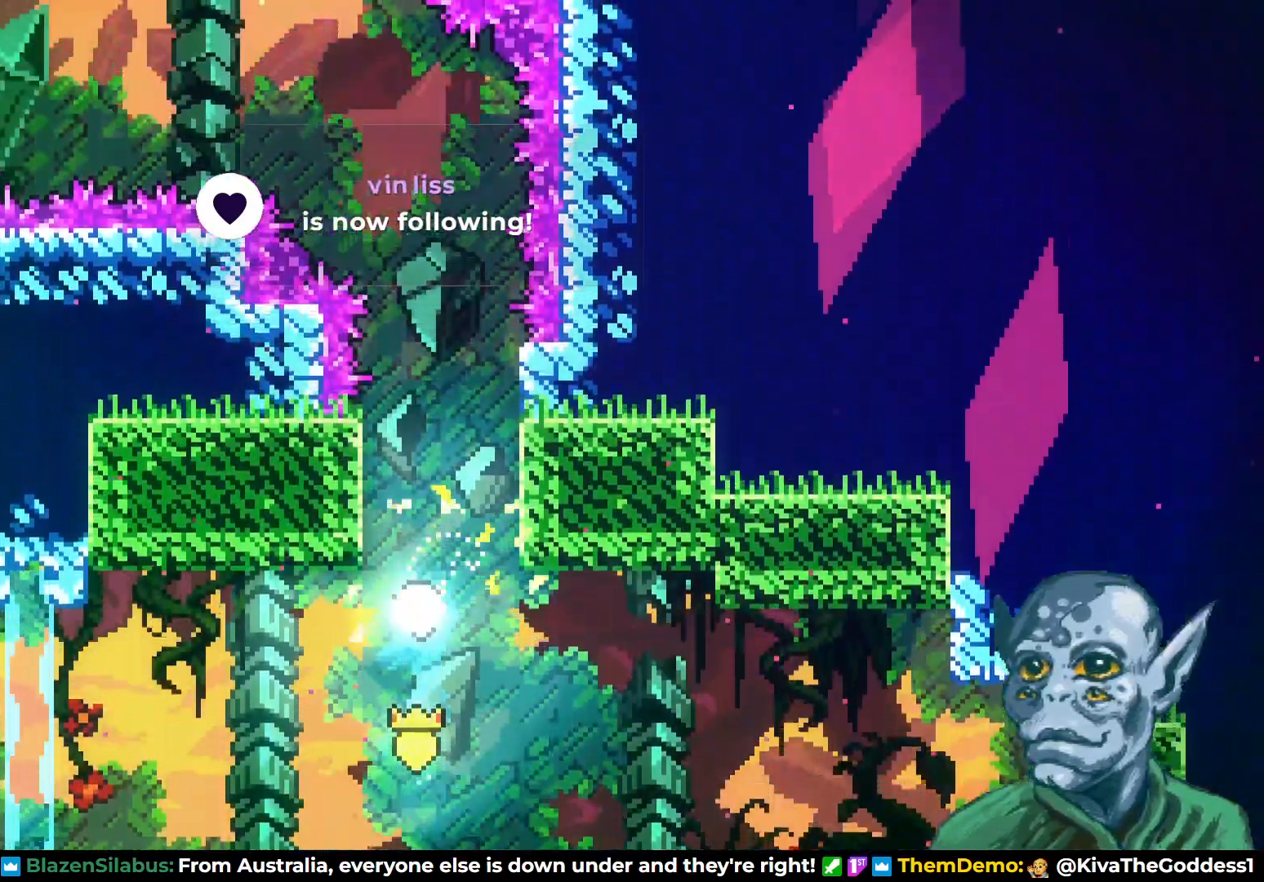
{"buttons": ["DPAD_UP"], "left_stick": "center", "right_stick": "center", "events": []}
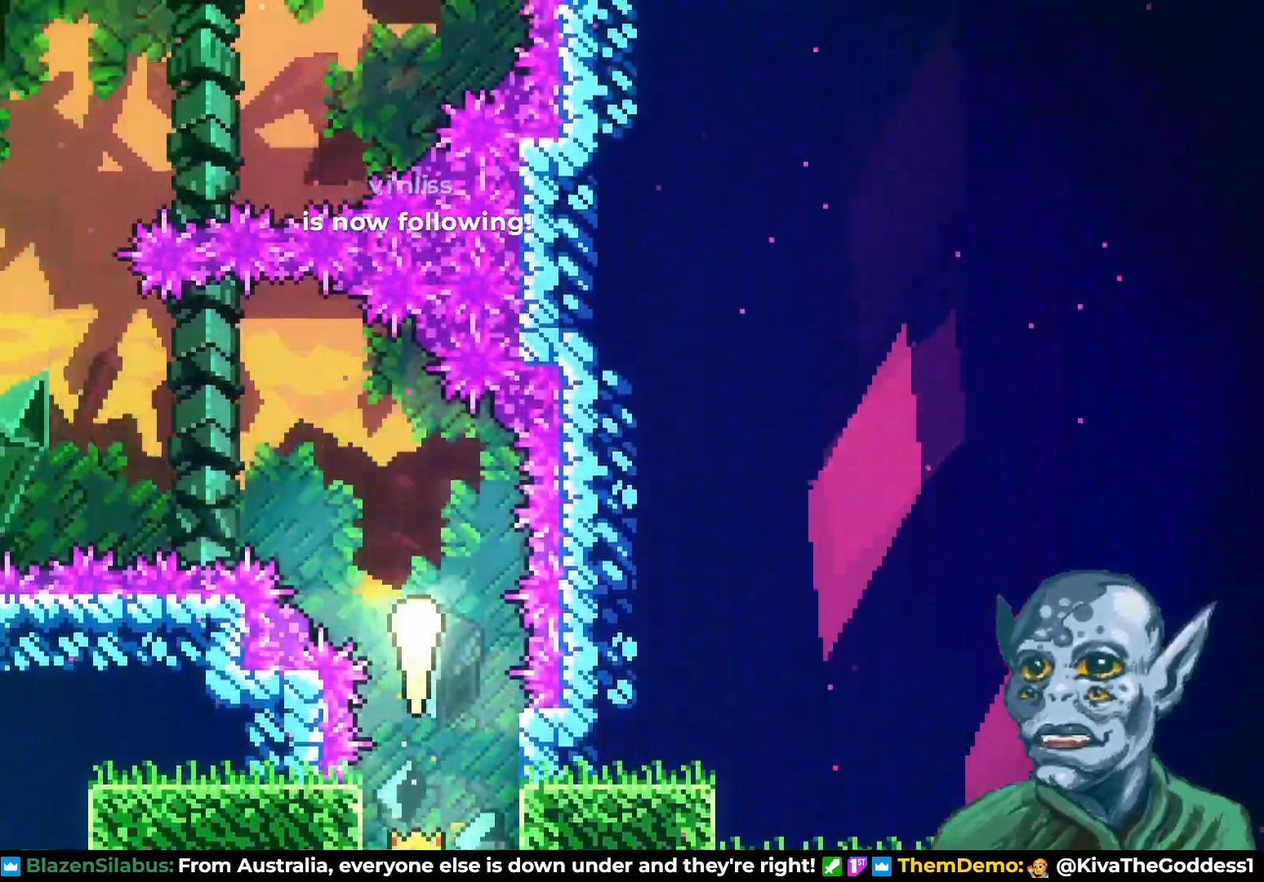
{"buttons": ["DPAD_LEFT"], "left_stick": "center", "right_stick": "center", "events": [[100, "DPAD_LEFT", "down"], [150, "DPAD_UP", "up"]]}
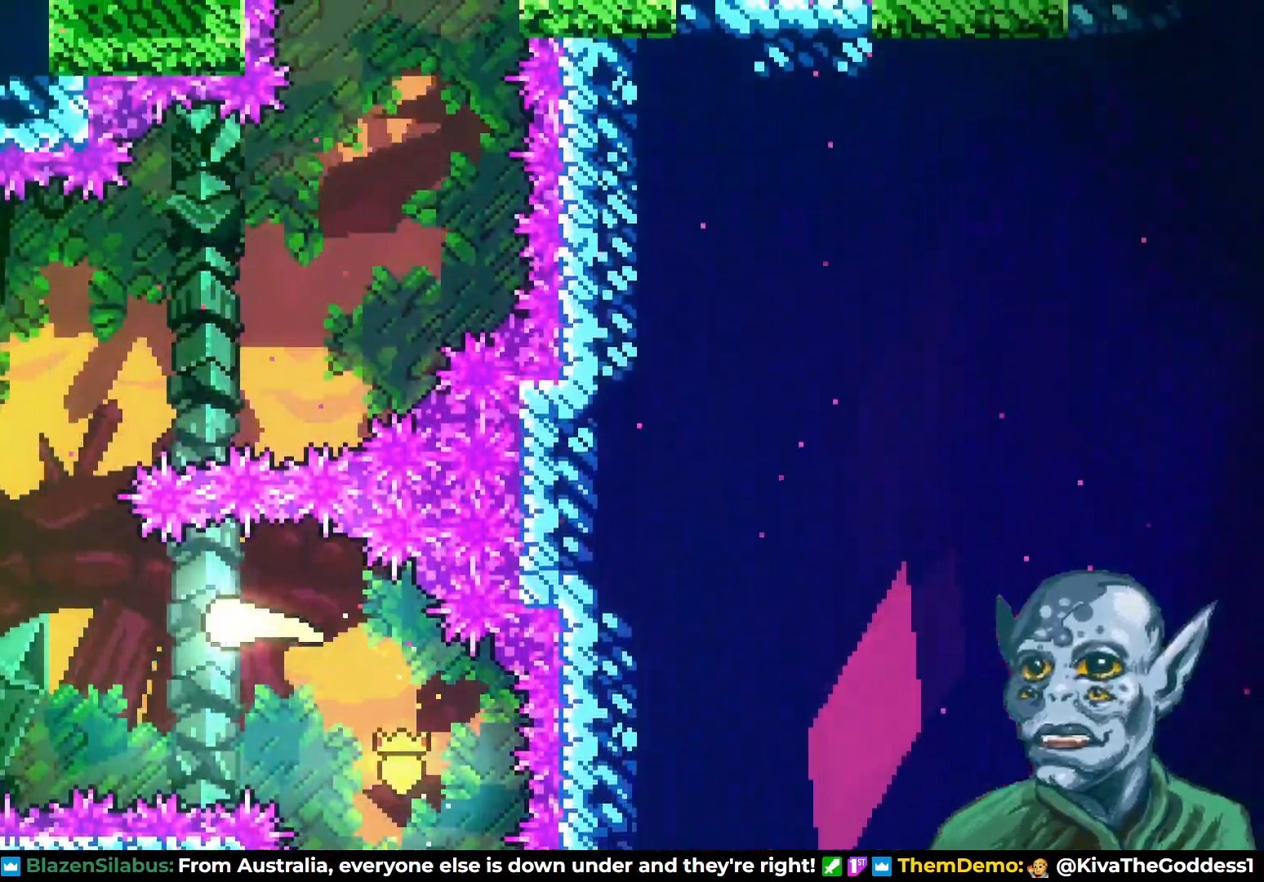
{"buttons": ["DPAD_RIGHT"], "left_stick": "center", "right_stick": "center", "events": [[83, "DPAD_UP", "down"], [117, "DPAD_LEFT", "up"], [317, "DPAD_RIGHT", "down"], [367, "DPAD_UP", "up"]]}
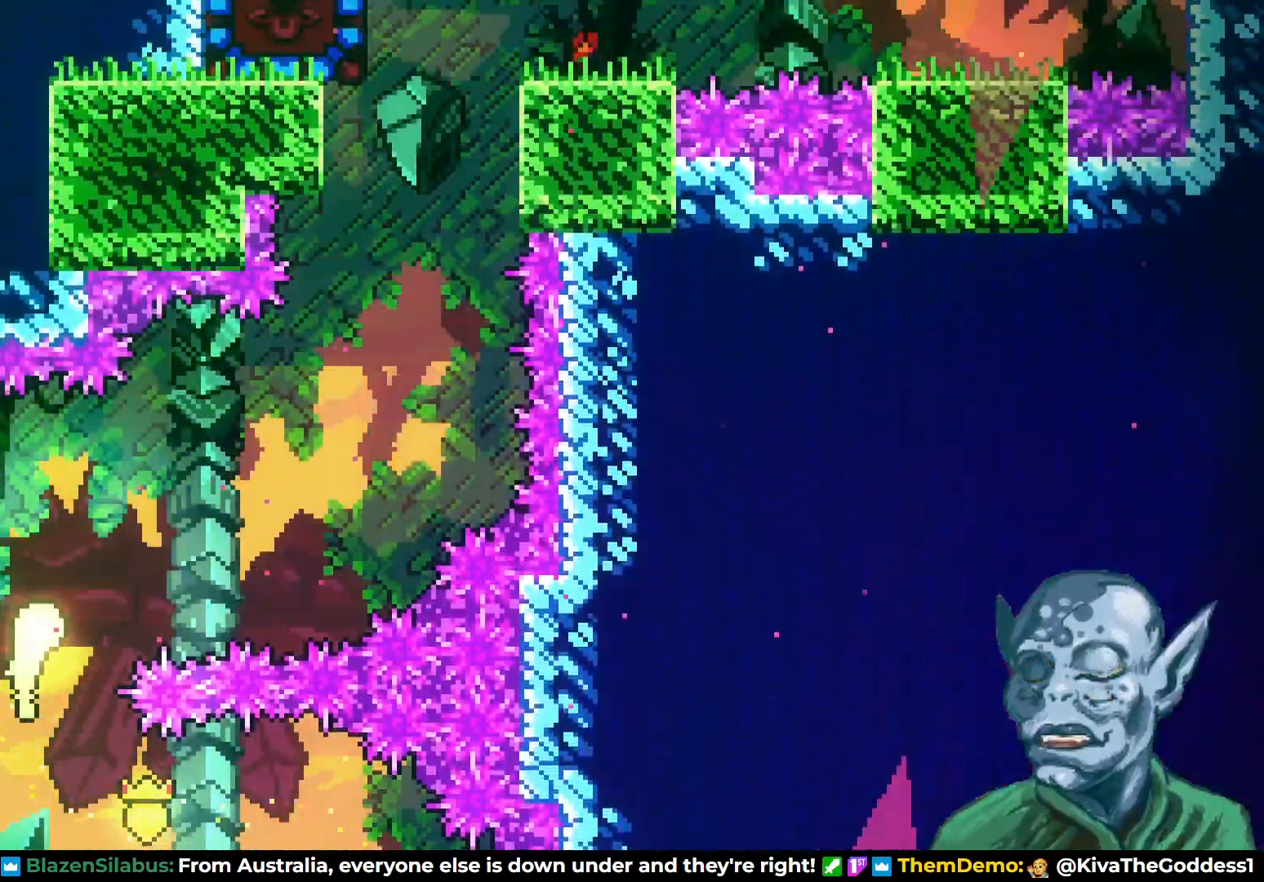
{"buttons": ["DPAD_UP"], "left_stick": "center", "right_stick": "center", "events": [[200, "DPAD_UP", "down"], [383, "DPAD_RIGHT", "up"]]}
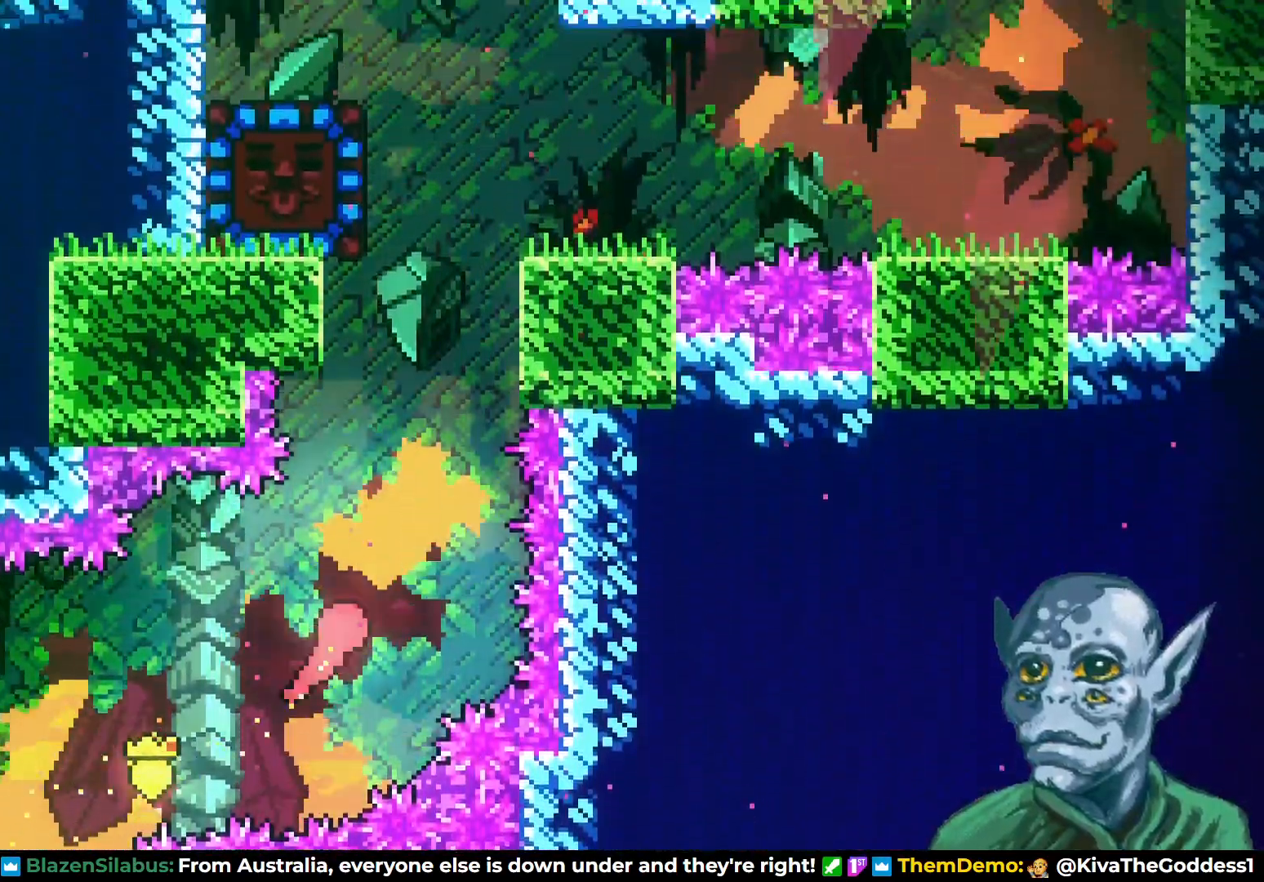
{"buttons": ["SQUARE", "DPAD_UP", "DPAD_RIGHT"], "left_stick": "center", "right_stick": "center", "events": [[467, "DPAD_RIGHT", "down"], [467, "SQUARE", "down"]]}
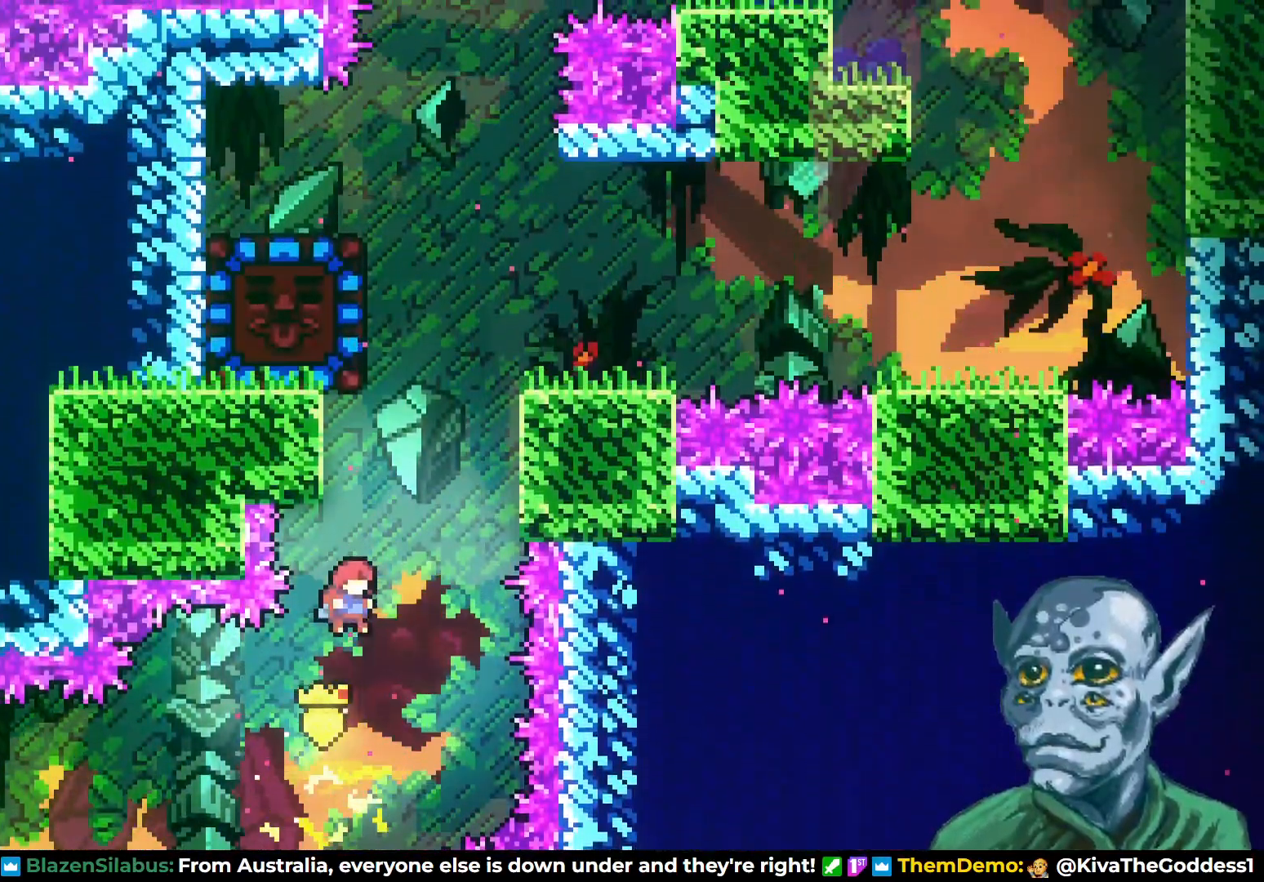
{"buttons": ["R2", "DPAD_UP"], "left_stick": "center", "right_stick": "center", "events": [[217, "SQUARE", "up"], [283, "R2", "down"], [417, "DPAD_RIGHT", "up"]]}
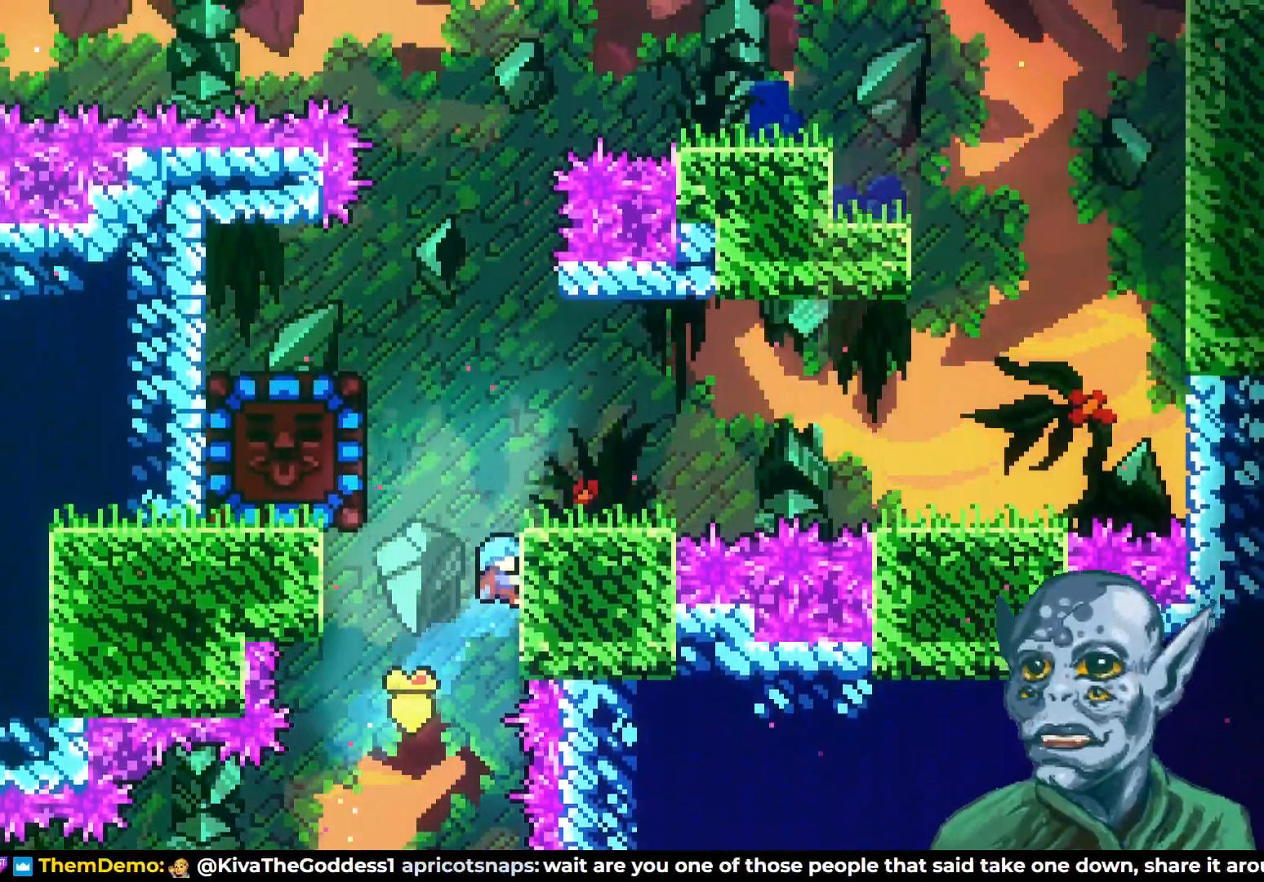
{"buttons": [], "left_stick": "center", "right_stick": "center", "events": [[250, "DPAD_RIGHT", "down"], [317, "DPAD_UP", "up"], [500, "DPAD_RIGHT", "up"], [500, "R2", "up"]]}
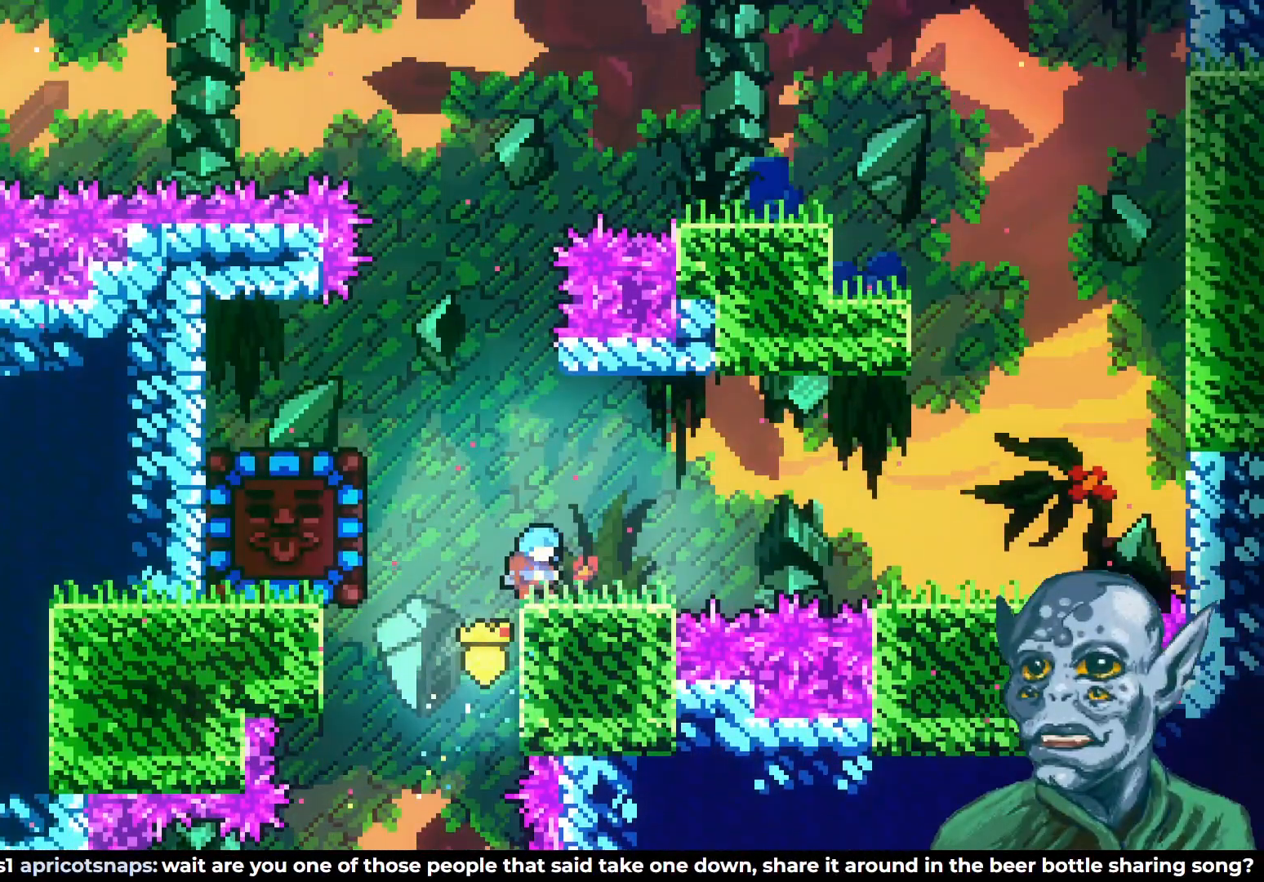
{"buttons": ["CROSS", "DPAD_RIGHT"], "left_stick": "center", "right_stick": "center", "events": [[117, "DPAD_RIGHT", "down"], [400, "CROSS", "down"]]}
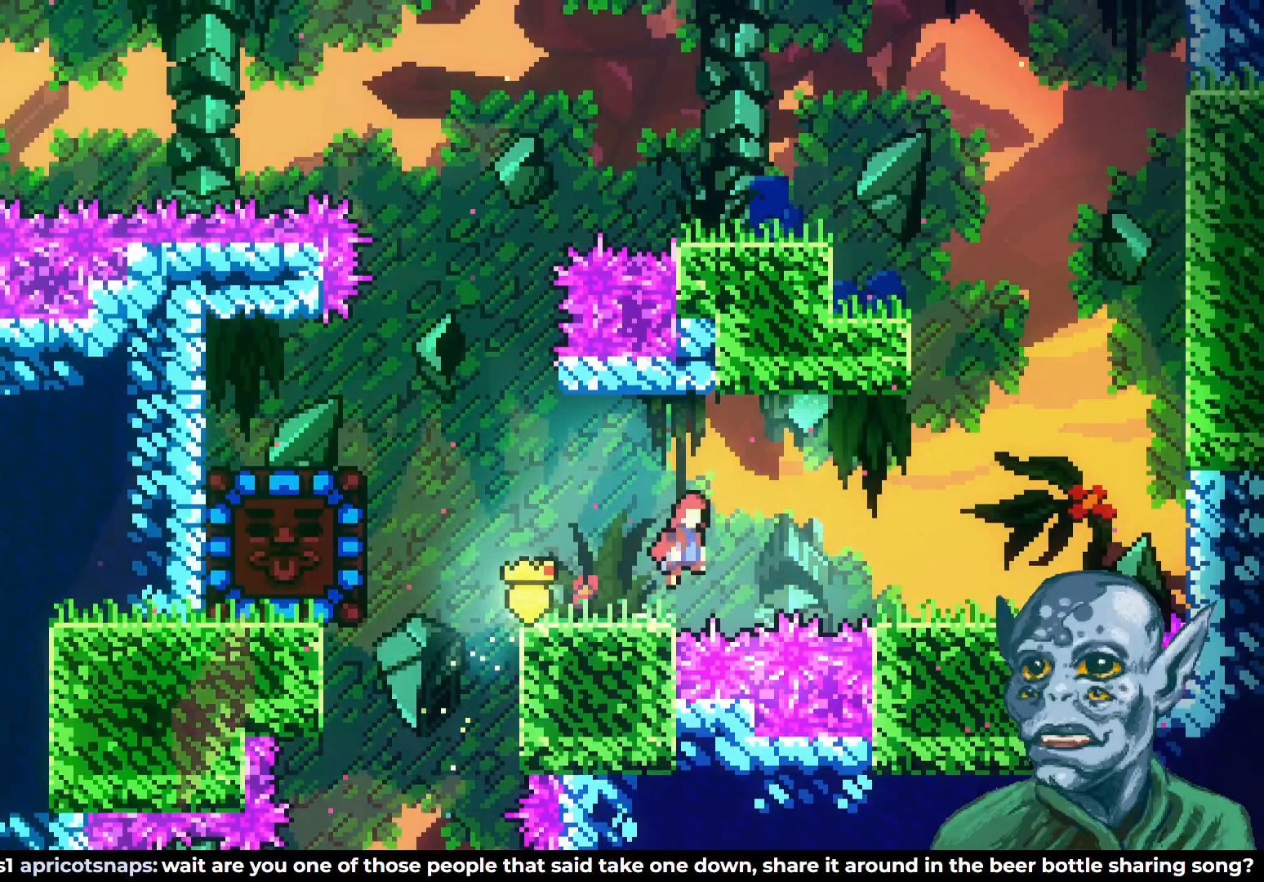
{"buttons": [], "left_stick": "center", "right_stick": "center", "events": [[250, "CROSS", "up"], [500, "DPAD_RIGHT", "up"]]}
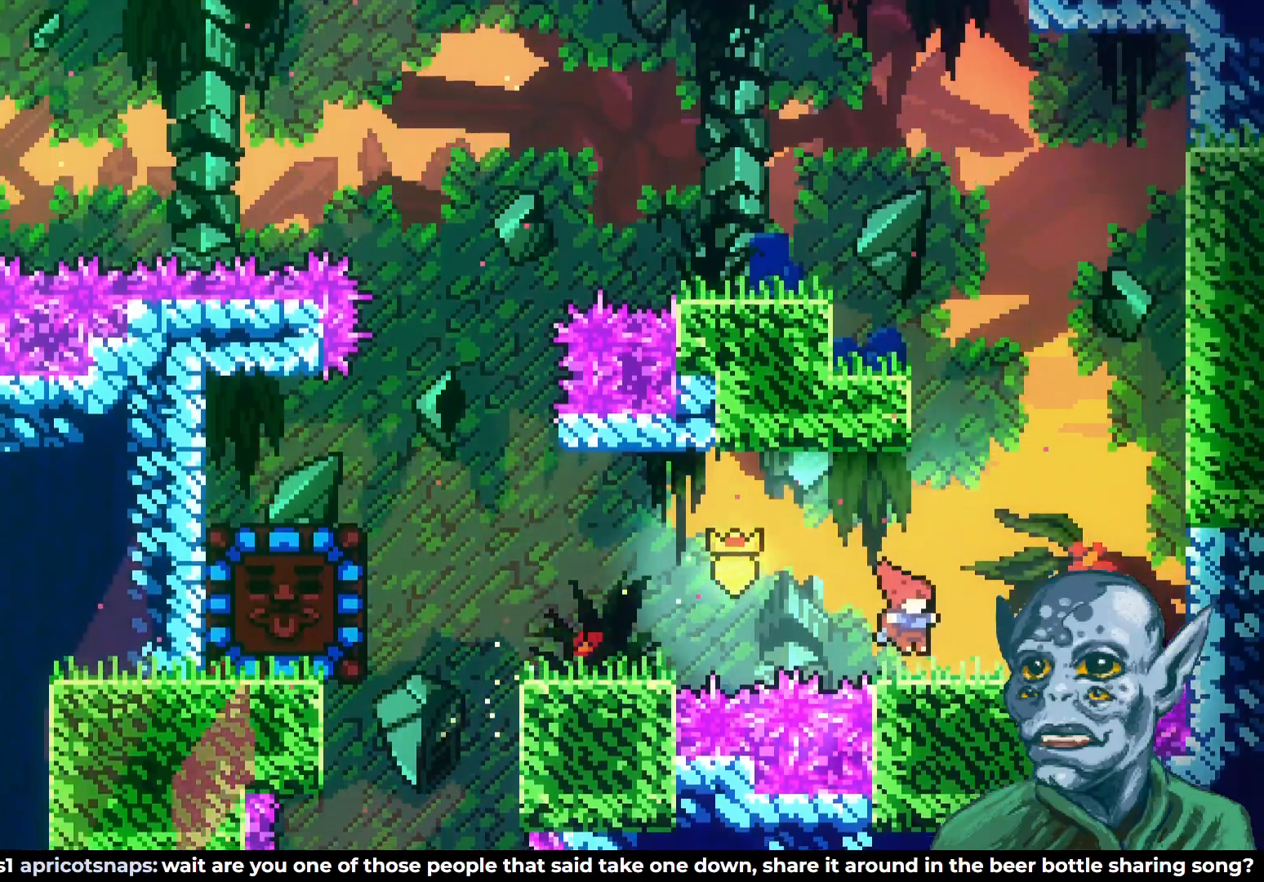
{"buttons": ["SQUARE", "DPAD_UP"], "left_stick": "center", "right_stick": "center", "events": [[133, "DPAD_UP", "down"], [150, "CROSS", "down"], [367, "CROSS", "up"], [433, "SQUARE", "down"]]}
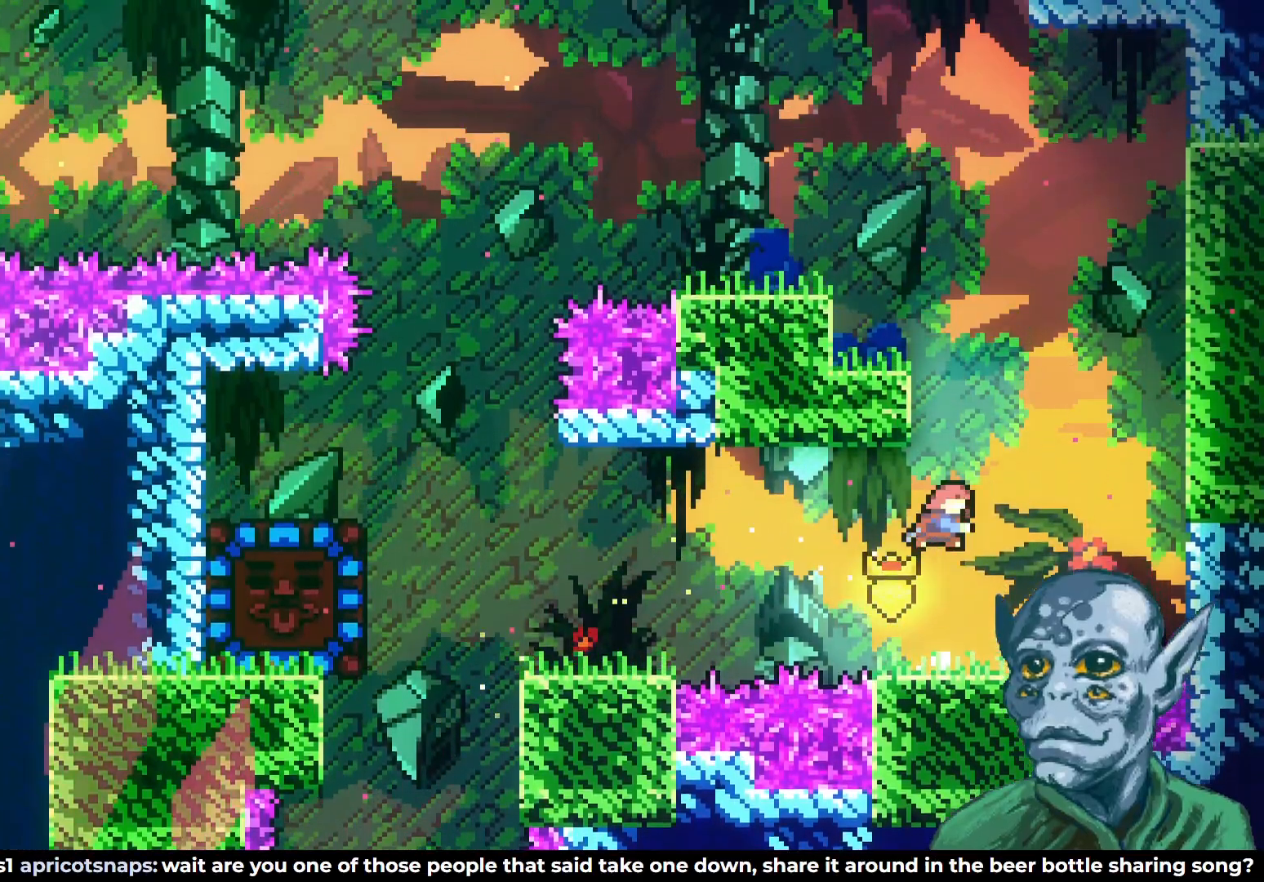
{"buttons": [], "left_stick": "center", "right_stick": "center", "events": [[150, "DPAD_LEFT", "down"], [150, "DPAD_UP", "up"], [167, "SQUARE", "up"], [350, "DPAD_LEFT", "up"]]}
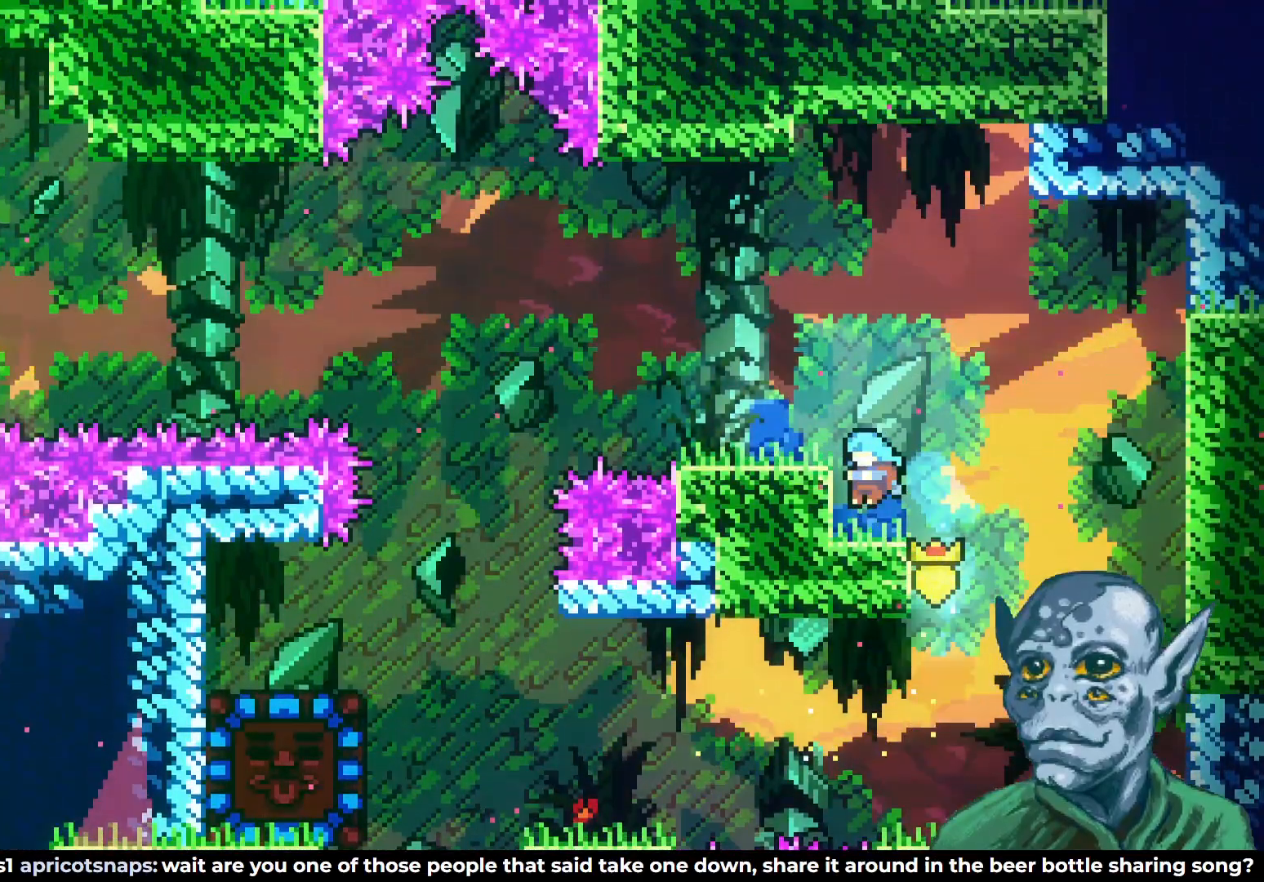
{"buttons": ["DPAD_LEFT"], "left_stick": "center", "right_stick": "center", "events": [[233, "CROSS", "down"], [400, "DPAD_LEFT", "down"], [483, "CROSS", "up"]]}
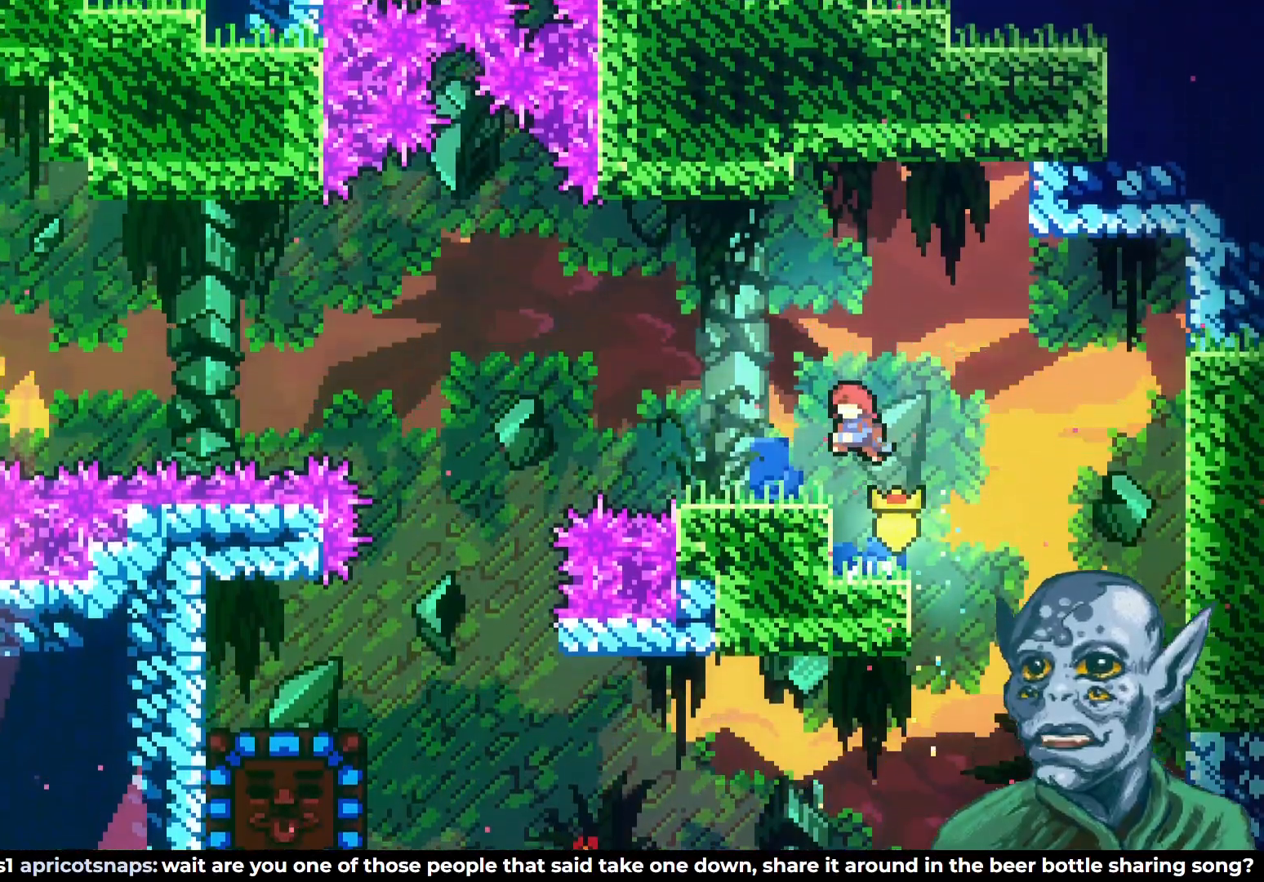
{"buttons": ["CROSS", "DPAD_UP", "DPAD_LEFT"], "left_stick": "center", "right_stick": "center", "events": [[67, "DPAD_DOWN", "down"], [150, "SQUARE", "down"], [283, "SQUARE", "up"], [300, "DPAD_DOWN", "up"], [333, "CROSS", "down"], [350, "DPAD_UP", "down"]]}
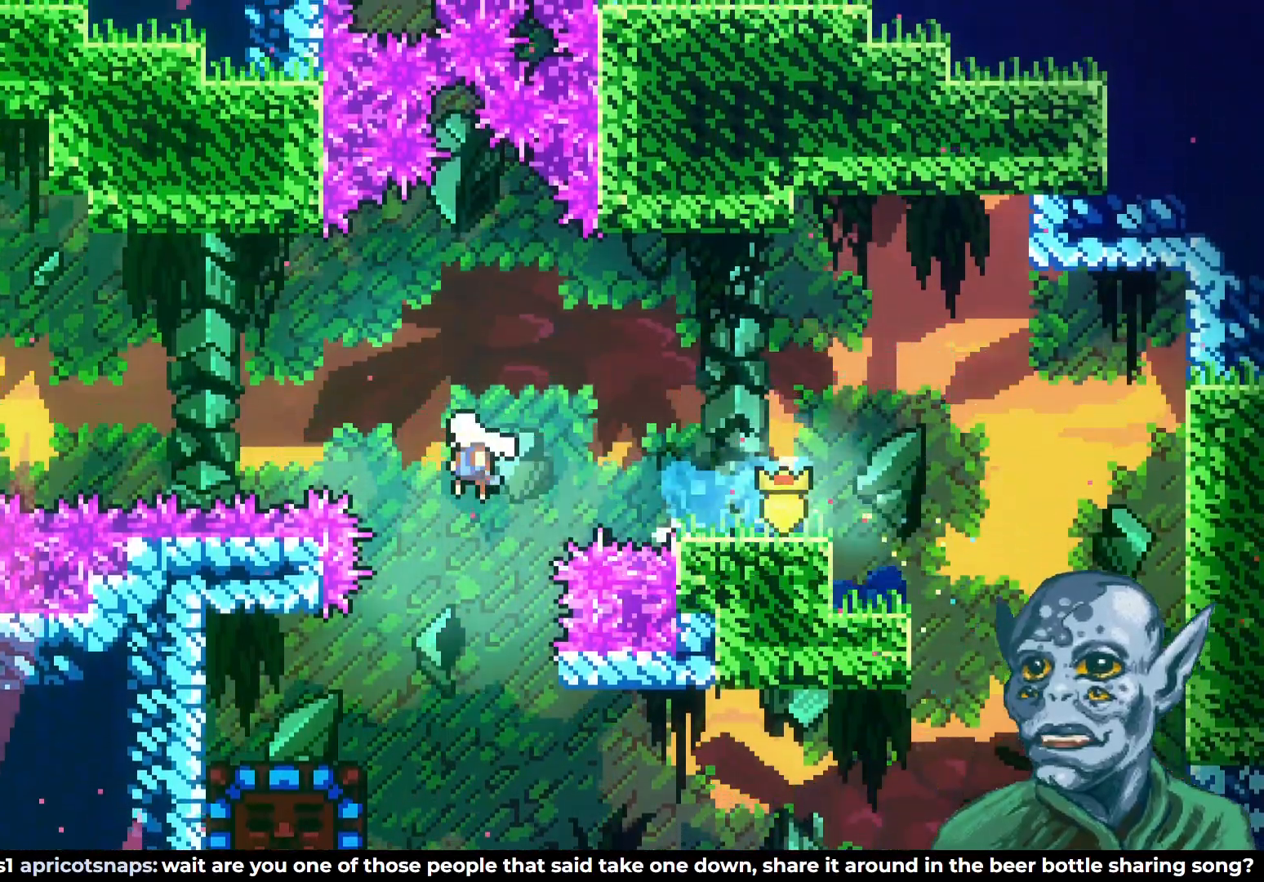
{"buttons": ["SQUARE", "DPAD_UP", "DPAD_LEFT"], "left_stick": "center", "right_stick": "center", "events": [[250, "SQUARE", "down"], [267, "CROSS", "up"]]}
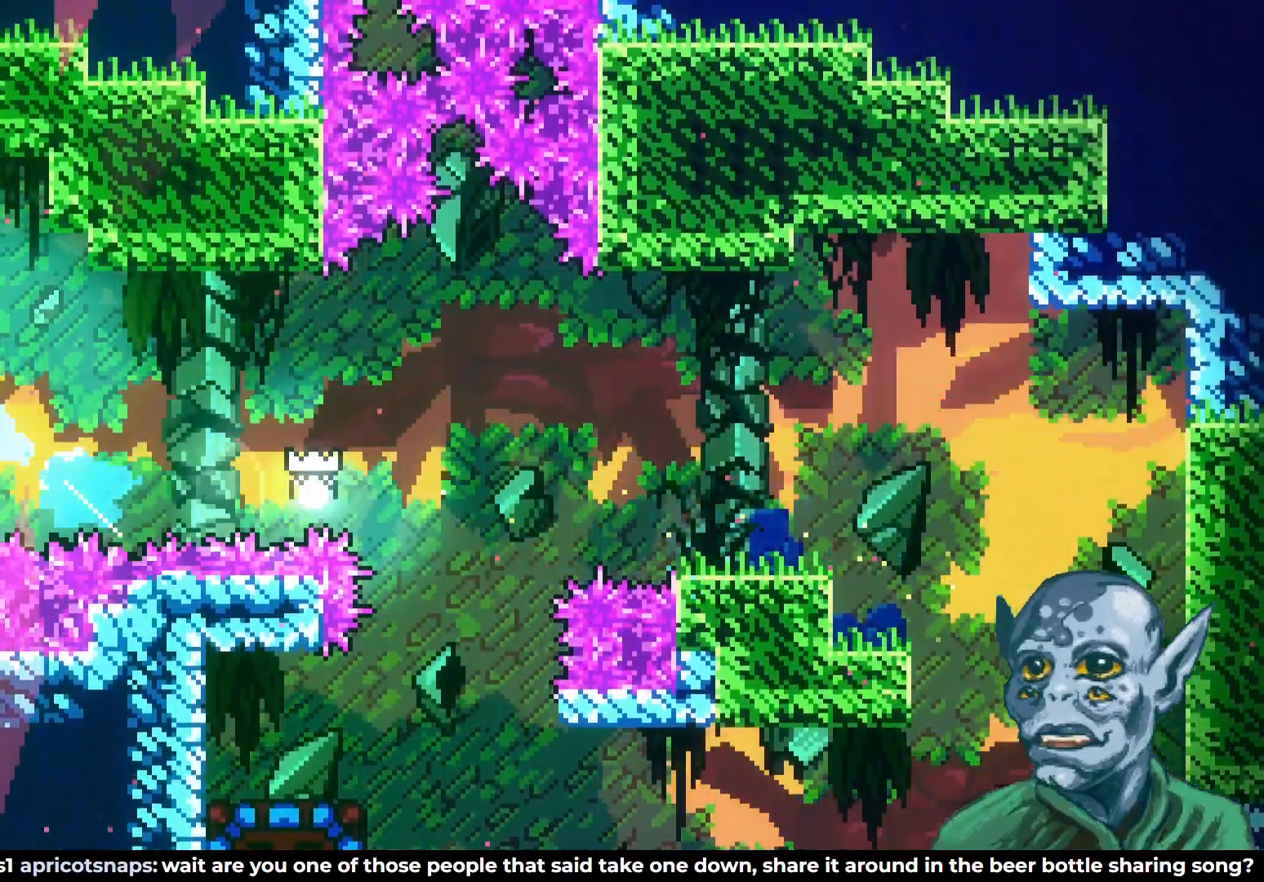
{"buttons": ["R2", "DPAD_UP"], "left_stick": "center", "right_stick": "center", "events": [[67, "SQUARE", "up"], [117, "R2", "down"], [267, "DPAD_LEFT", "up"]]}
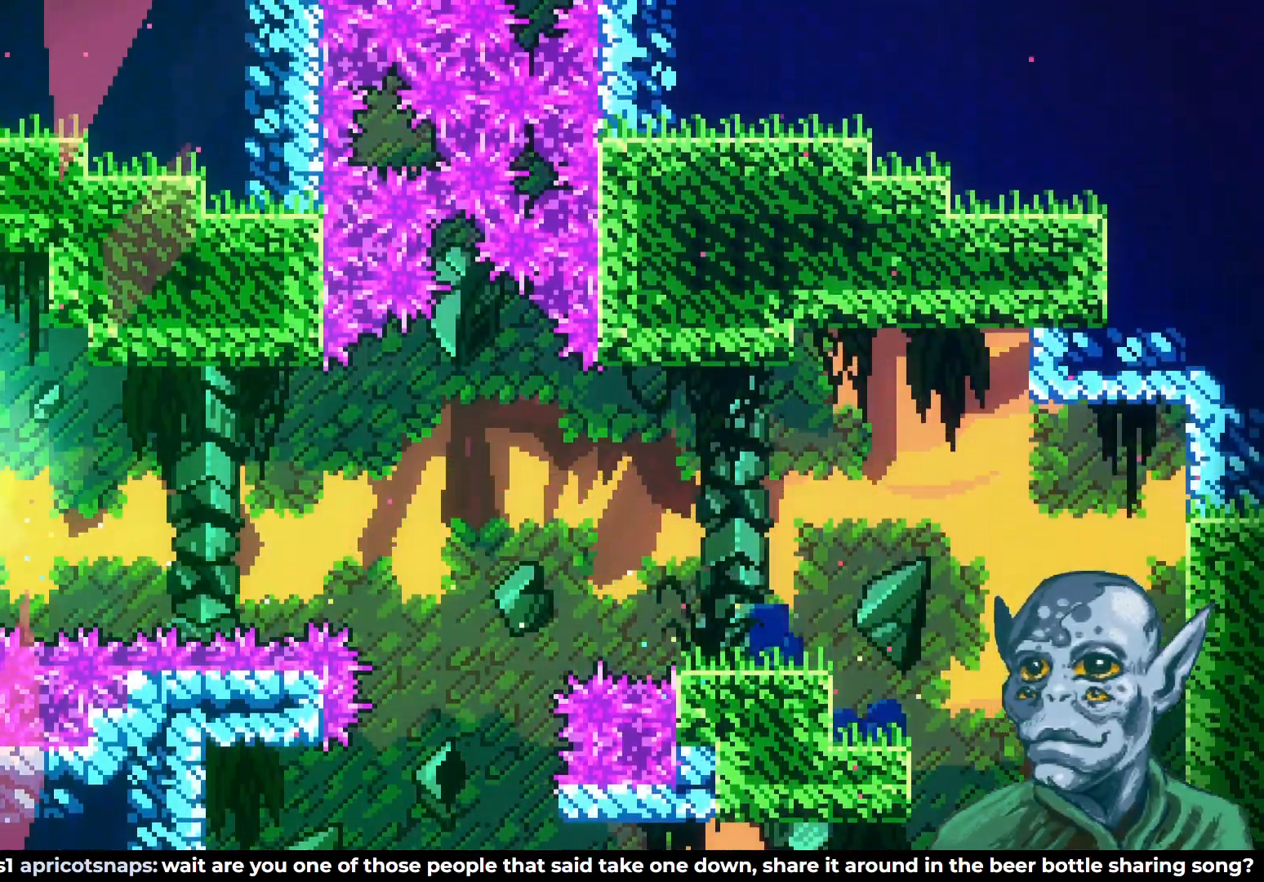
{"buttons": ["R2", "DPAD_LEFT"], "left_stick": "center", "right_stick": "center", "events": [[167, "DPAD_LEFT", "down"], [367, "DPAD_UP", "up"]]}
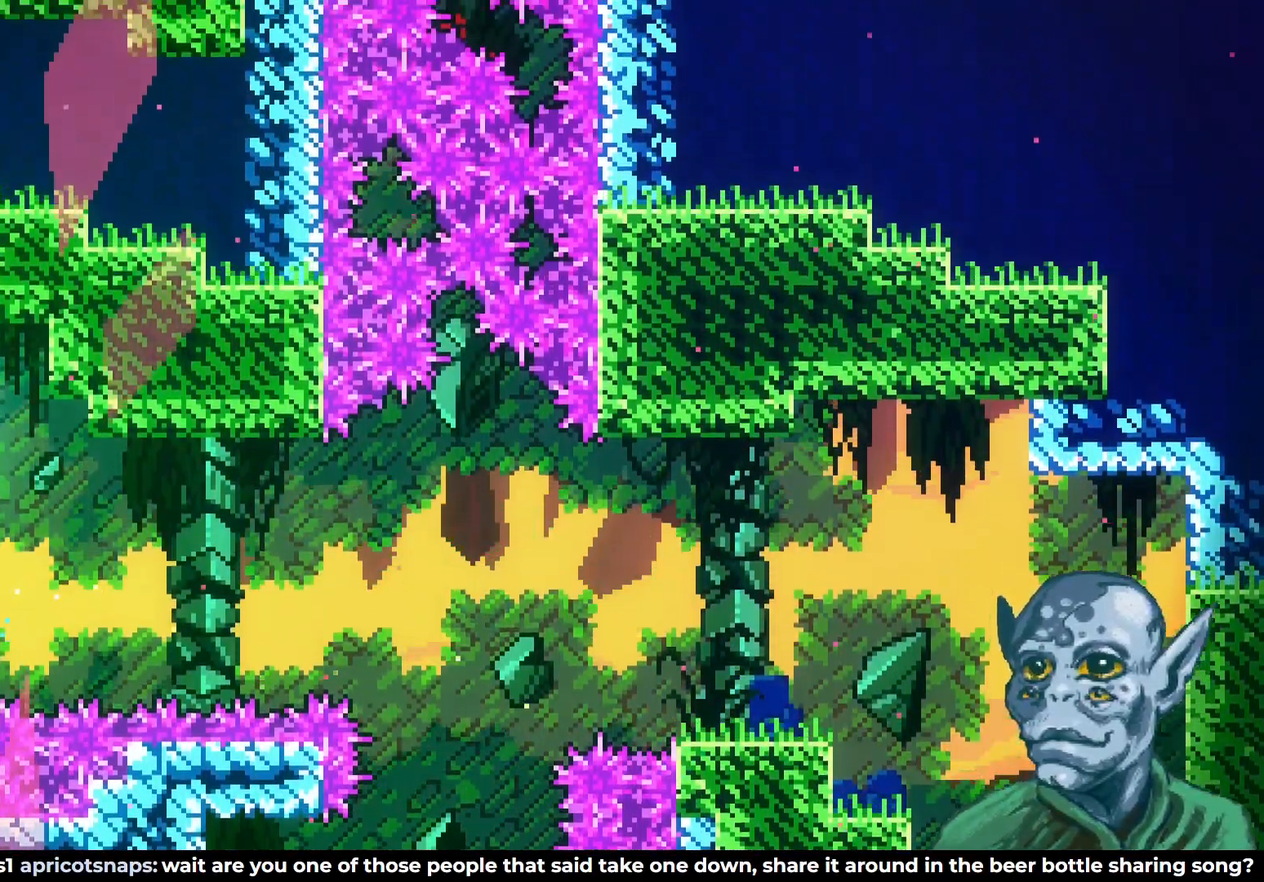
{"buttons": [], "left_stick": "center", "right_stick": "center", "events": [[50, "DPAD_LEFT", "up"], [50, "R2", "up"]]}